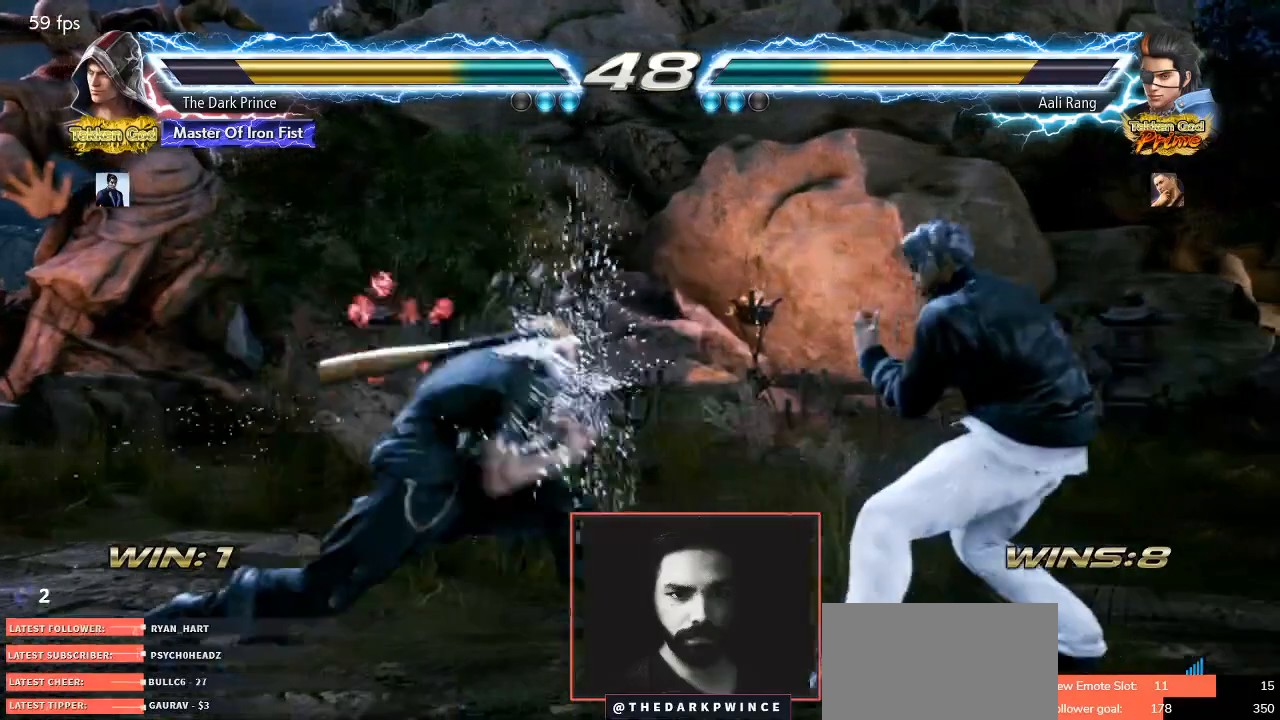
Gameplay with a controller (arcade stick); each line is a JSON object with the inputs held at the frame after it. "events" lists button and stick changes between this image and that frame as [ms after this image, input, new state], when the widget could be followed in between. Not read: L3 R3.
{"buttons": [], "left_stick": "left", "events": [[233, "left_stick", "center"], [317, "left_stick", "left"]]}
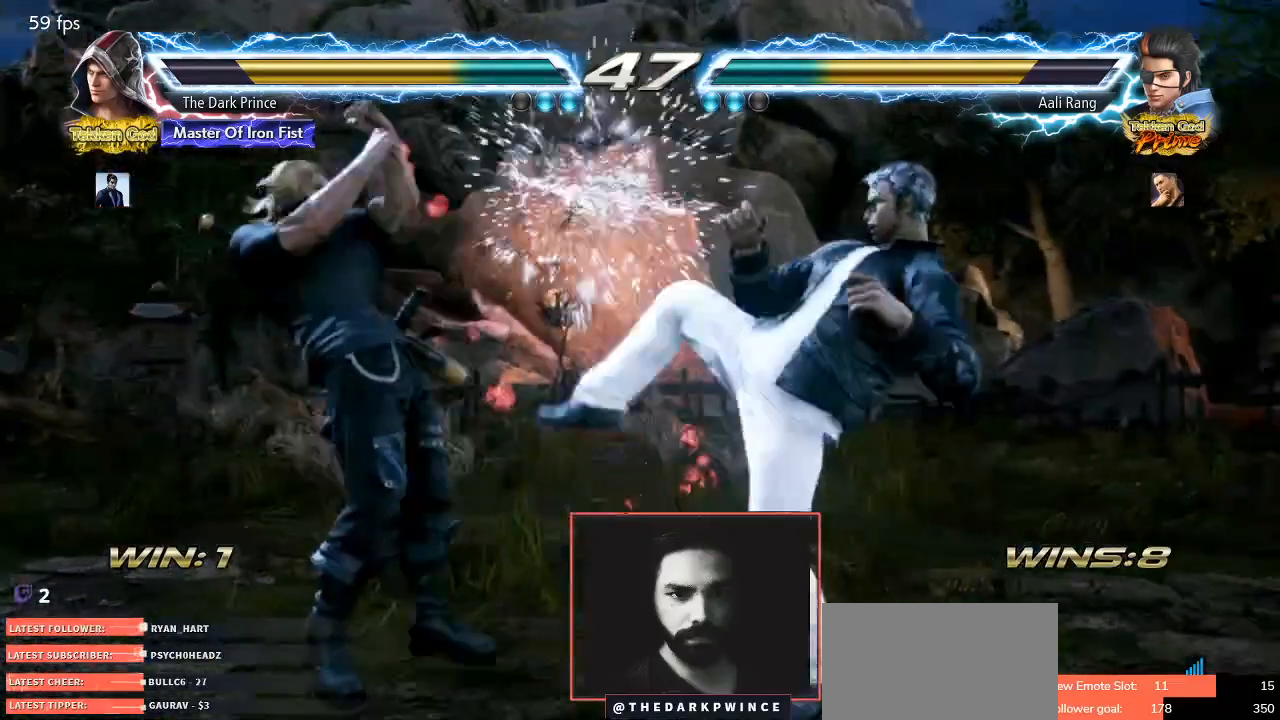
{"buttons": [], "left_stick": "left"}
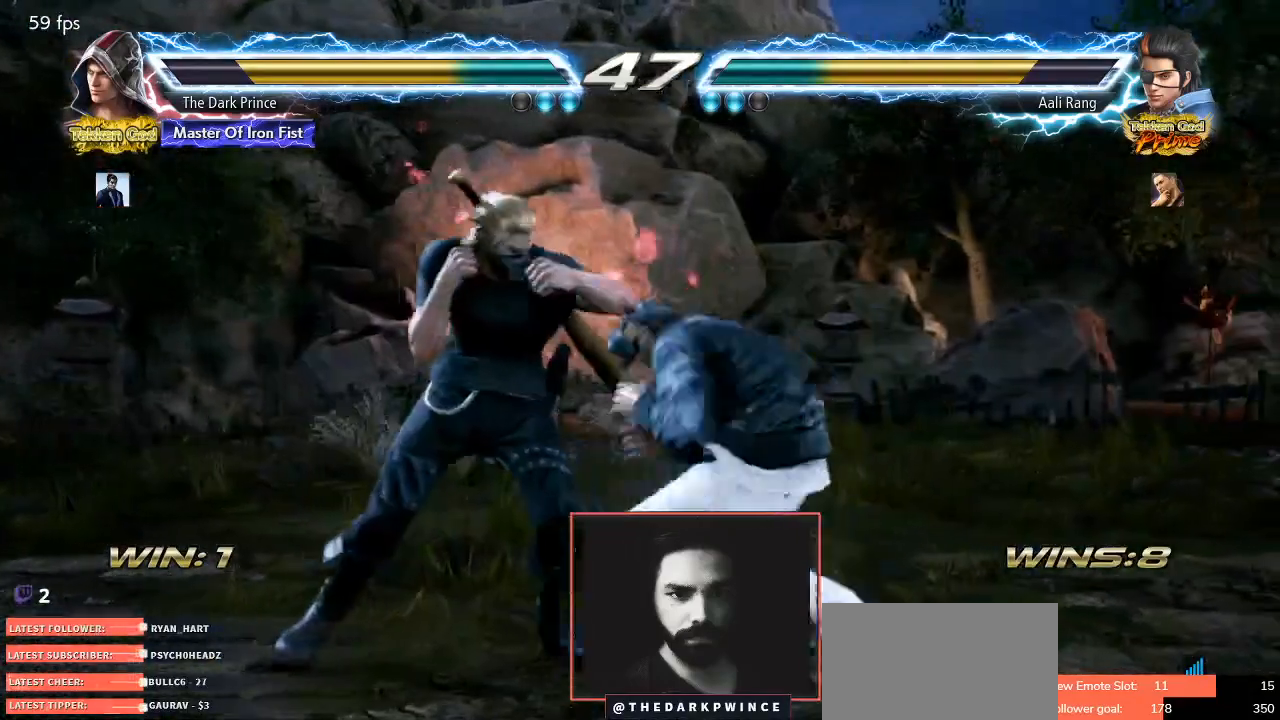
{"buttons": [], "left_stick": "center", "events": [[67, "left_stick", "center"], [83, "TRIANGLE", "down"], [133, "TRIANGLE", "up"]]}
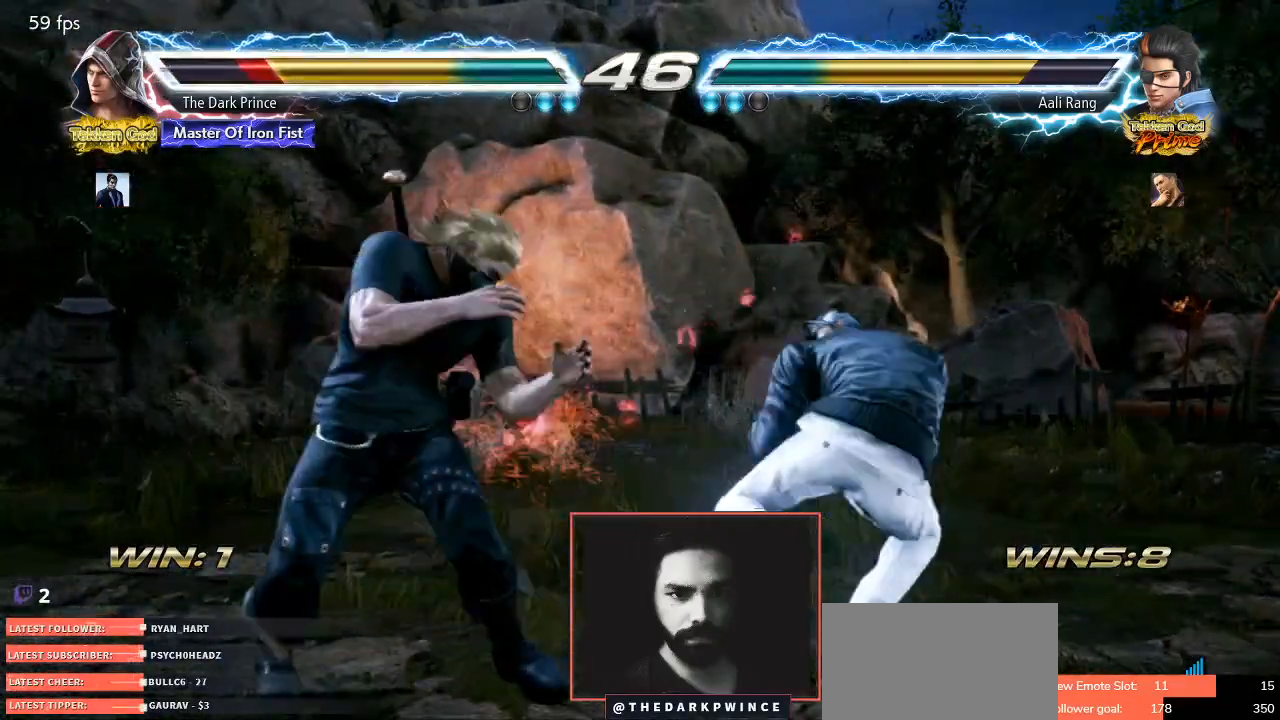
{"buttons": [], "left_stick": "down-left", "events": [[67, "left_stick", "left"], [167, "left_stick", "center"], [267, "left_stick", "left"], [400, "left_stick", "down-left"]]}
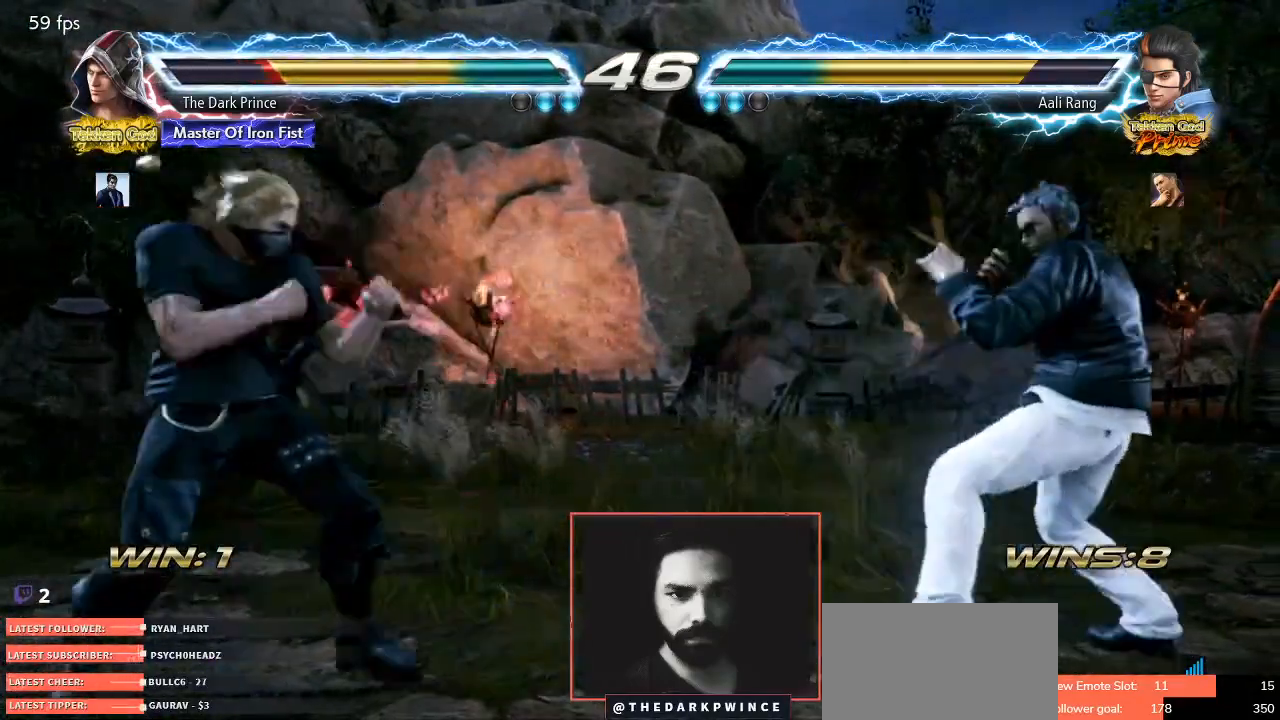
{"buttons": [], "left_stick": "left", "events": [[33, "left_stick", "center"], [100, "left_stick", "left"], [350, "left_stick", "center"], [433, "left_stick", "left"]]}
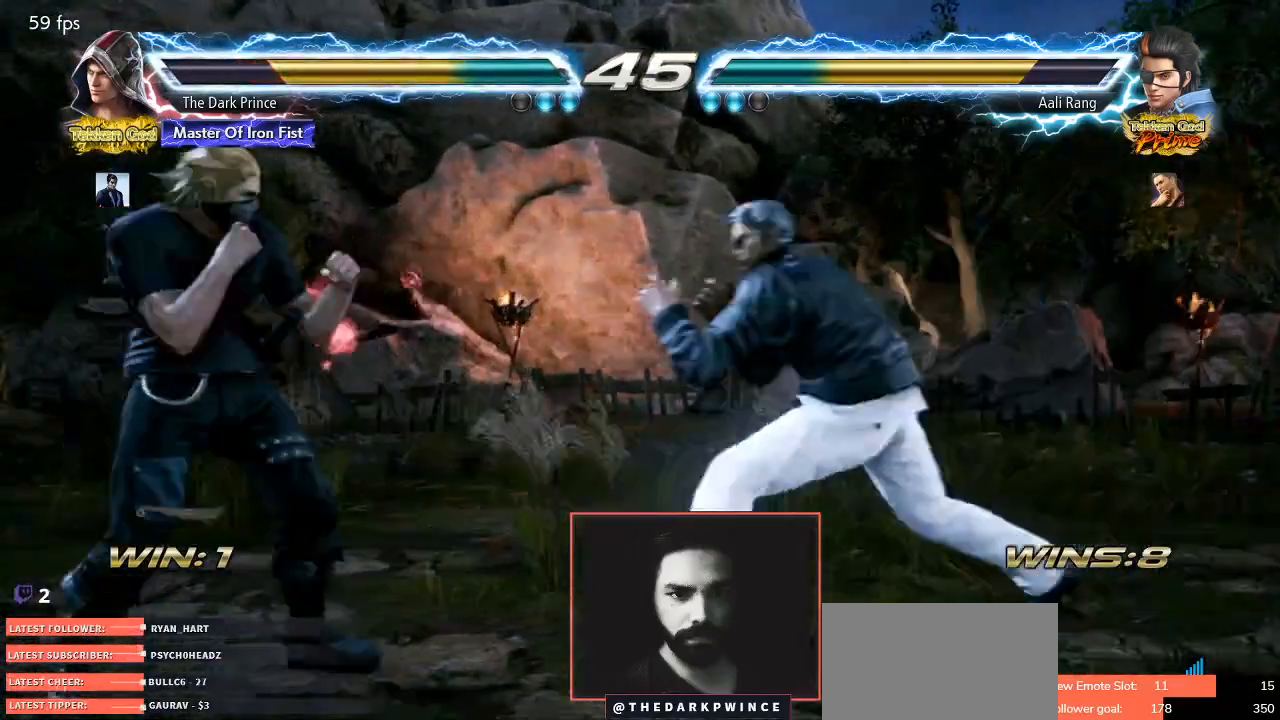
{"buttons": [], "left_stick": "center", "events": [[83, "left_stick", "down-left"], [200, "left_stick", "down-right"], [250, "R1", "down"], [350, "R1", "up"], [433, "left_stick", "center"]]}
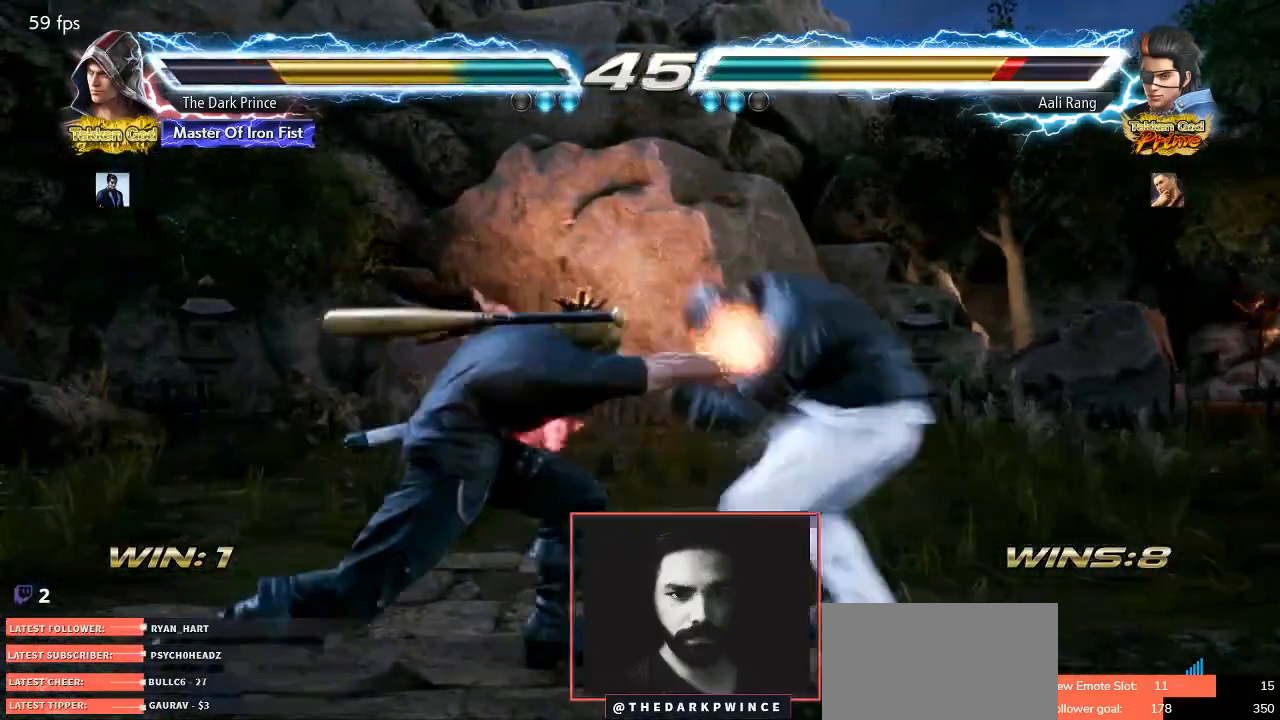
{"buttons": [], "left_stick": "center", "events": [[333, "TRIANGLE", "down"], [433, "TRIANGLE", "up"]]}
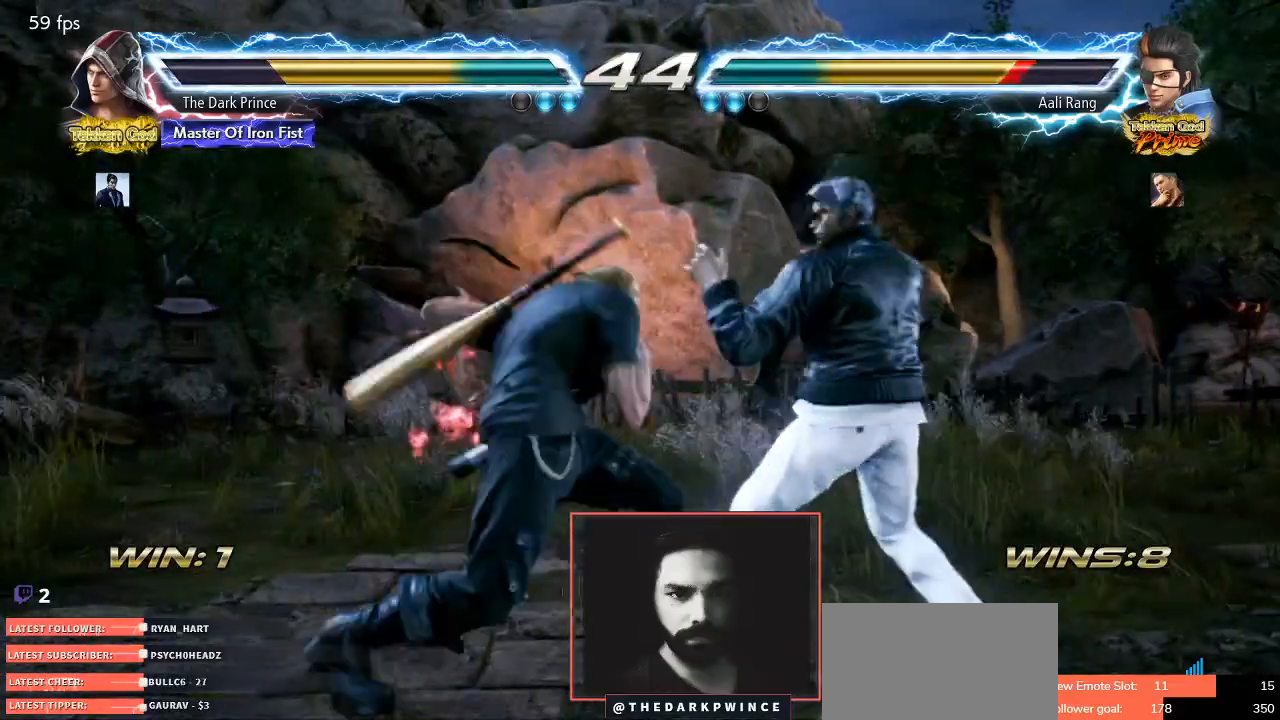
{"buttons": [], "left_stick": "center"}
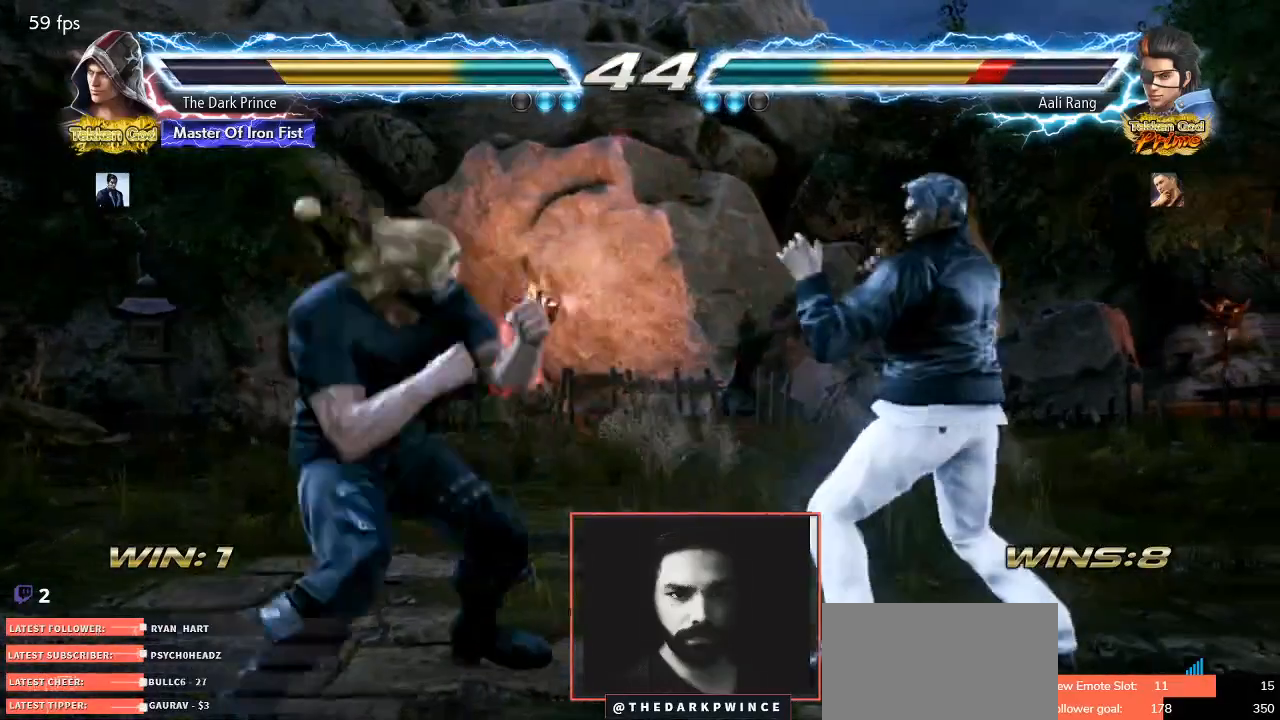
{"buttons": [], "left_stick": "center", "events": [[17, "left_stick", "left"], [100, "left_stick", "center"], [167, "left_stick", "left"], [450, "left_stick", "center"]]}
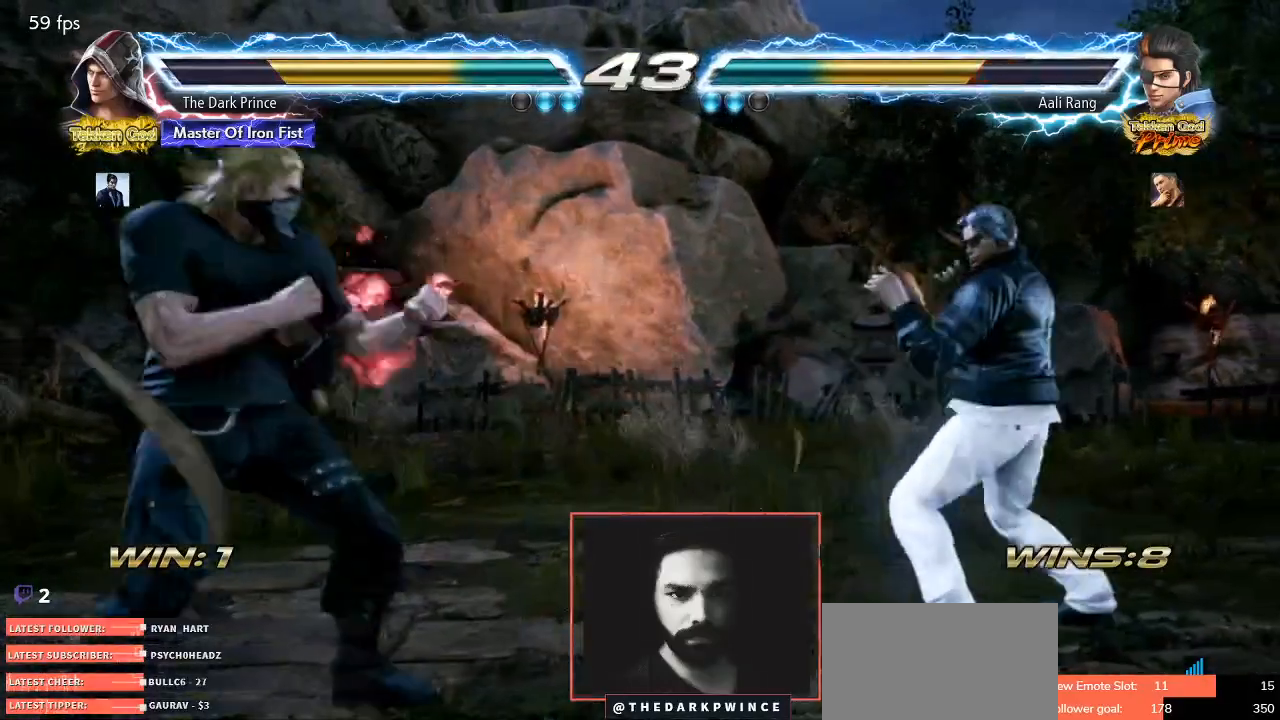
{"buttons": [], "left_stick": "left", "events": [[17, "left_stick", "left"], [317, "left_stick", "center"], [400, "left_stick", "left"]]}
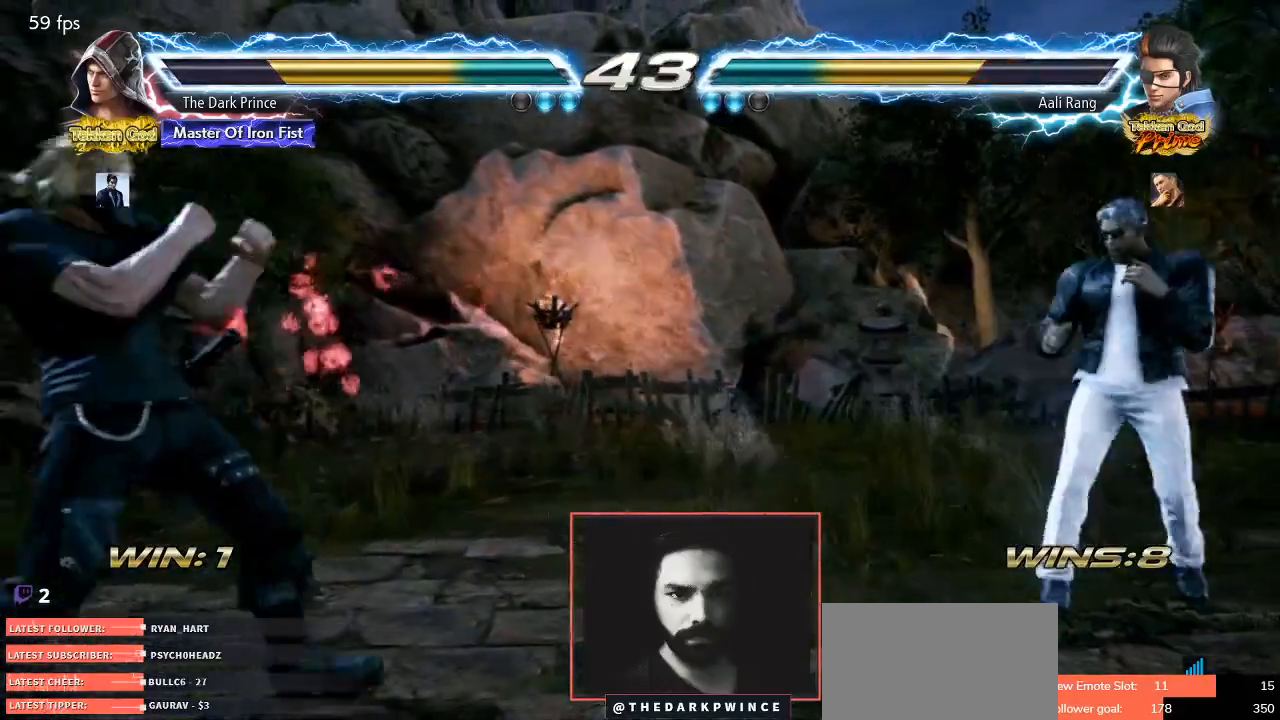
{"buttons": [], "left_stick": "left", "events": [[33, "left_stick", "down"], [100, "left_stick", "center"], [267, "left_stick", "left"], [350, "left_stick", "center"], [417, "left_stick", "left"]]}
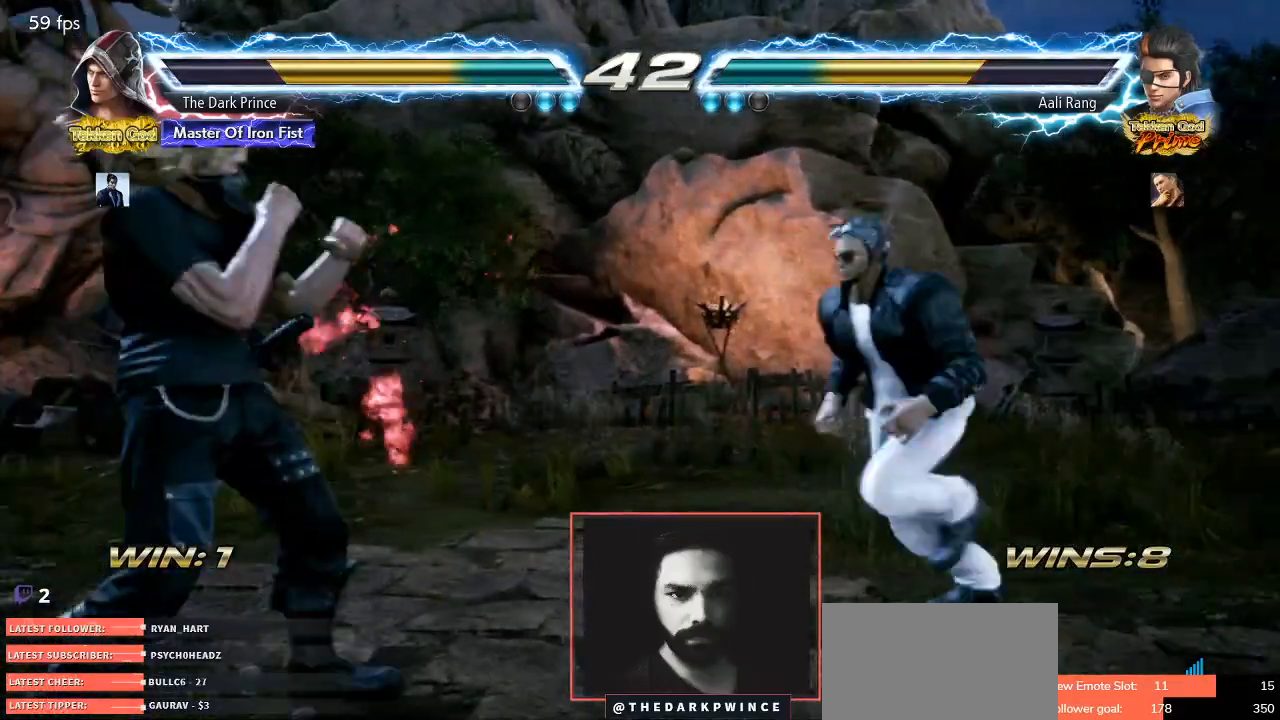
{"buttons": [], "left_stick": "left", "events": [[33, "left_stick", "center"], [83, "left_stick", "right"], [183, "left_stick", "left"], [250, "left_stick", "center"], [317, "left_stick", "left"]]}
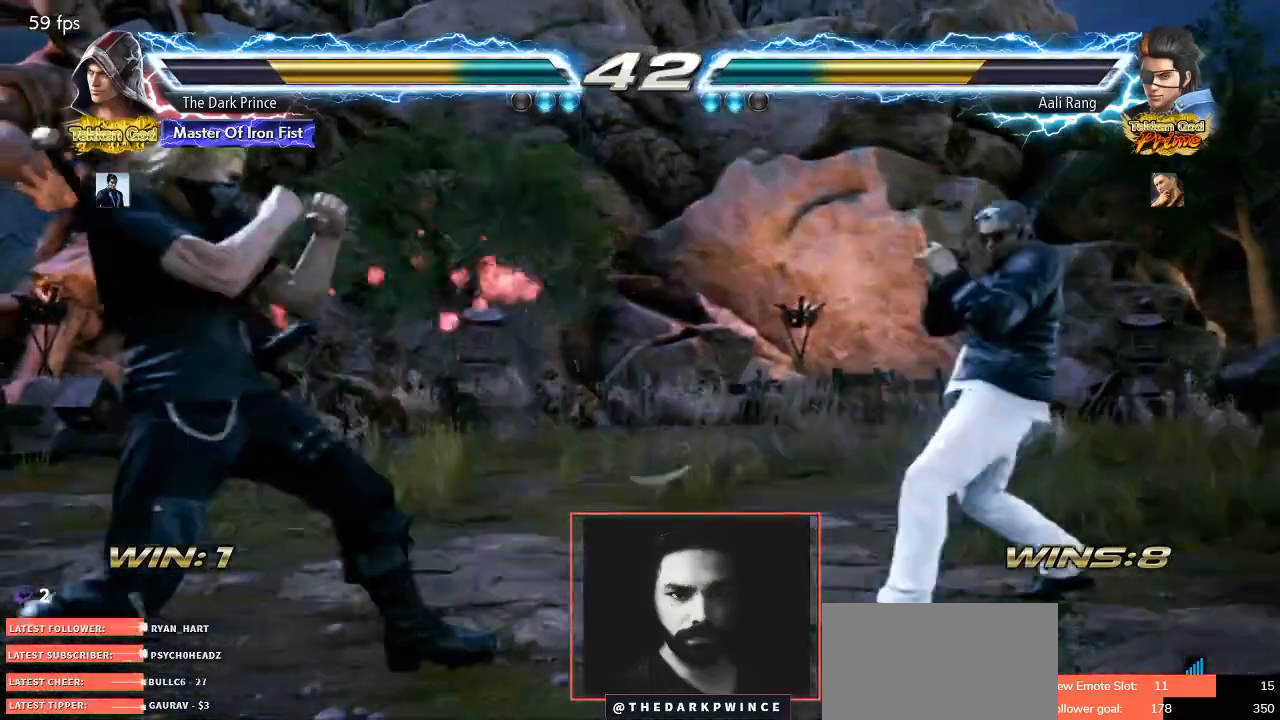
{"buttons": [], "left_stick": "center", "events": [[17, "left_stick", "down-left"], [167, "left_stick", "center"], [217, "left_stick", "left"], [400, "left_stick", "up"], [467, "left_stick", "center"]]}
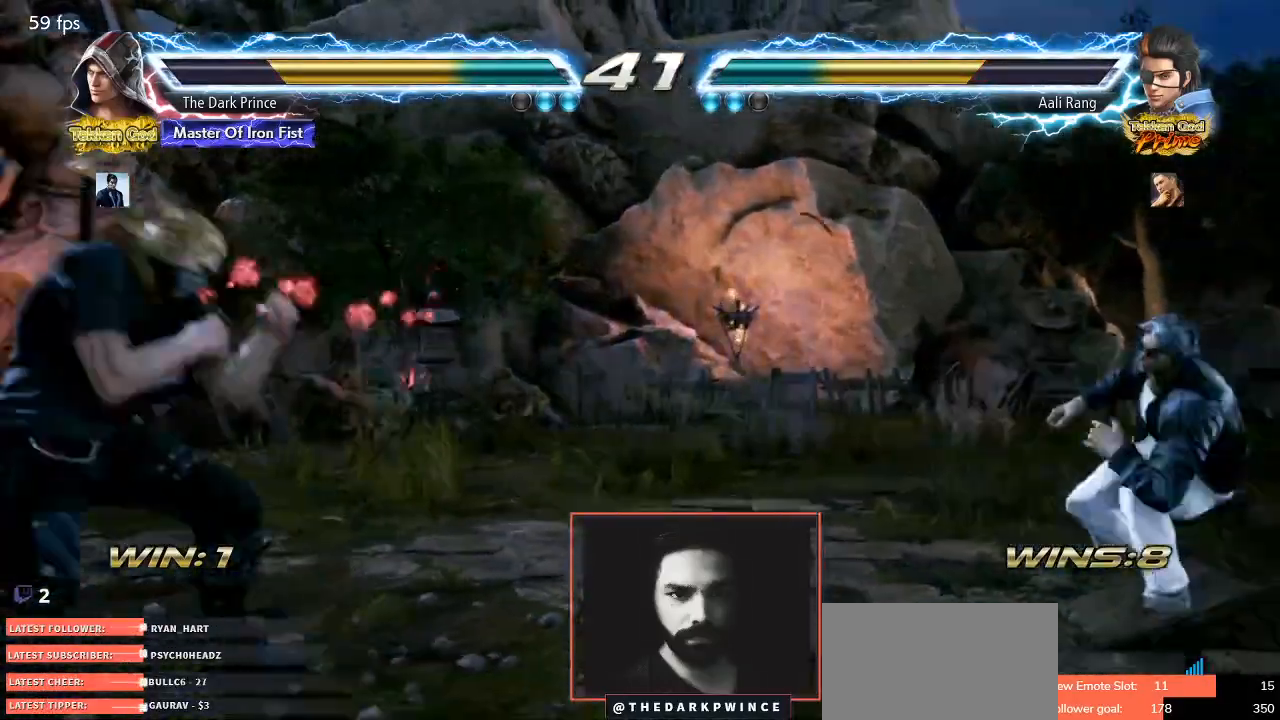
{"buttons": [], "left_stick": "right", "events": [[150, "left_stick", "right"], [250, "left_stick", "left"], [333, "left_stick", "right"]]}
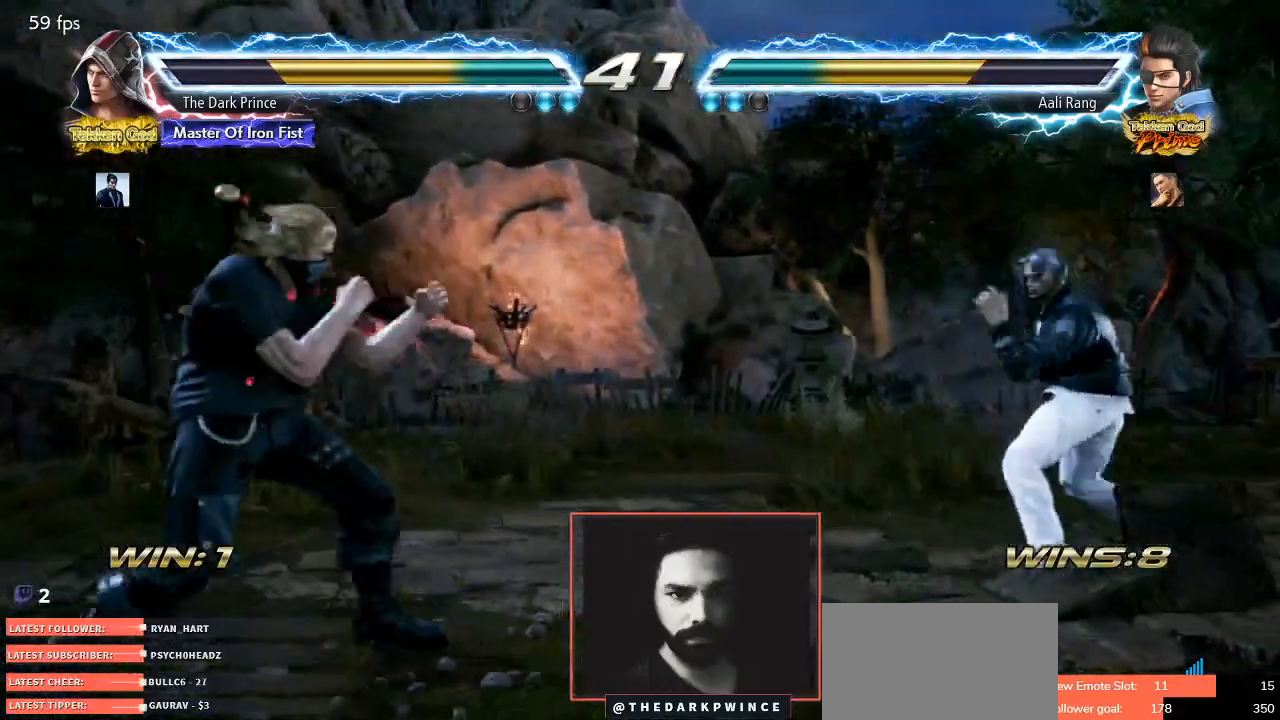
{"buttons": [], "left_stick": "center", "events": [[67, "left_stick", "left"], [133, "left_stick", "center"], [217, "left_stick", "left"], [450, "left_stick", "center"]]}
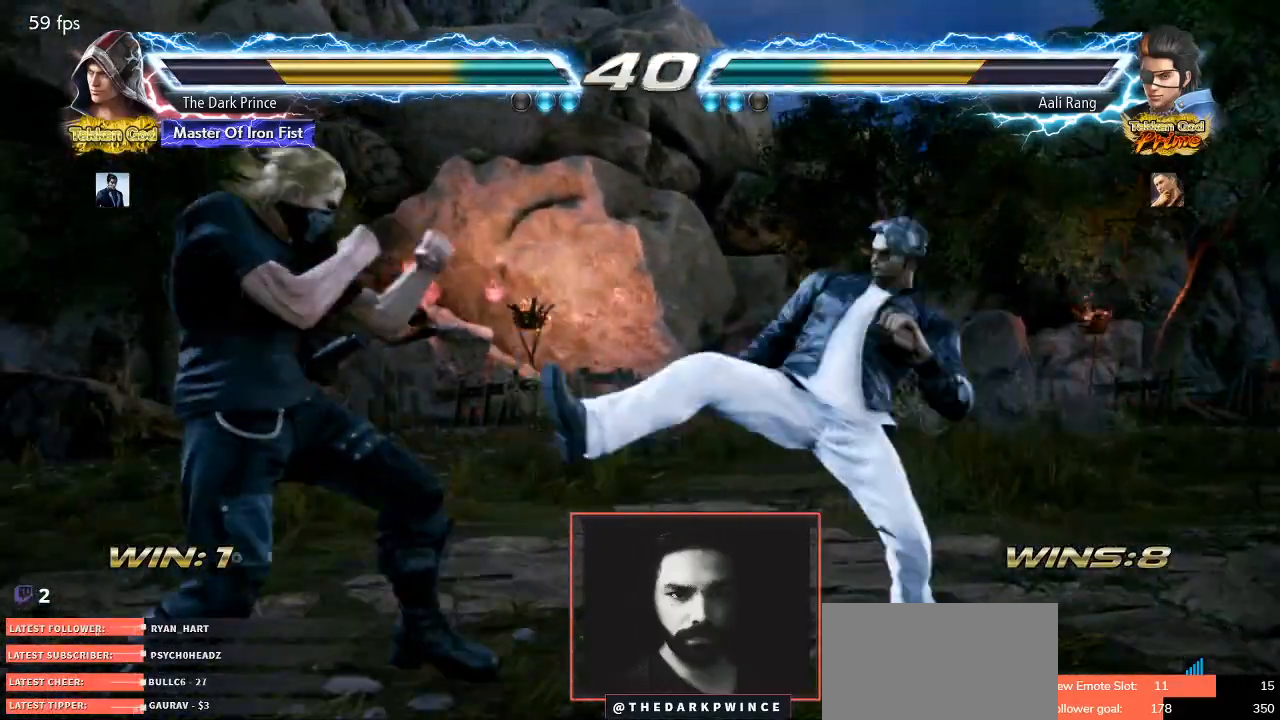
{"buttons": [], "left_stick": "center", "events": [[83, "left_stick", "right"], [167, "left_stick", "center"], [233, "left_stick", "right"], [333, "left_stick", "center"], [383, "left_stick", "left"], [450, "left_stick", "center"]]}
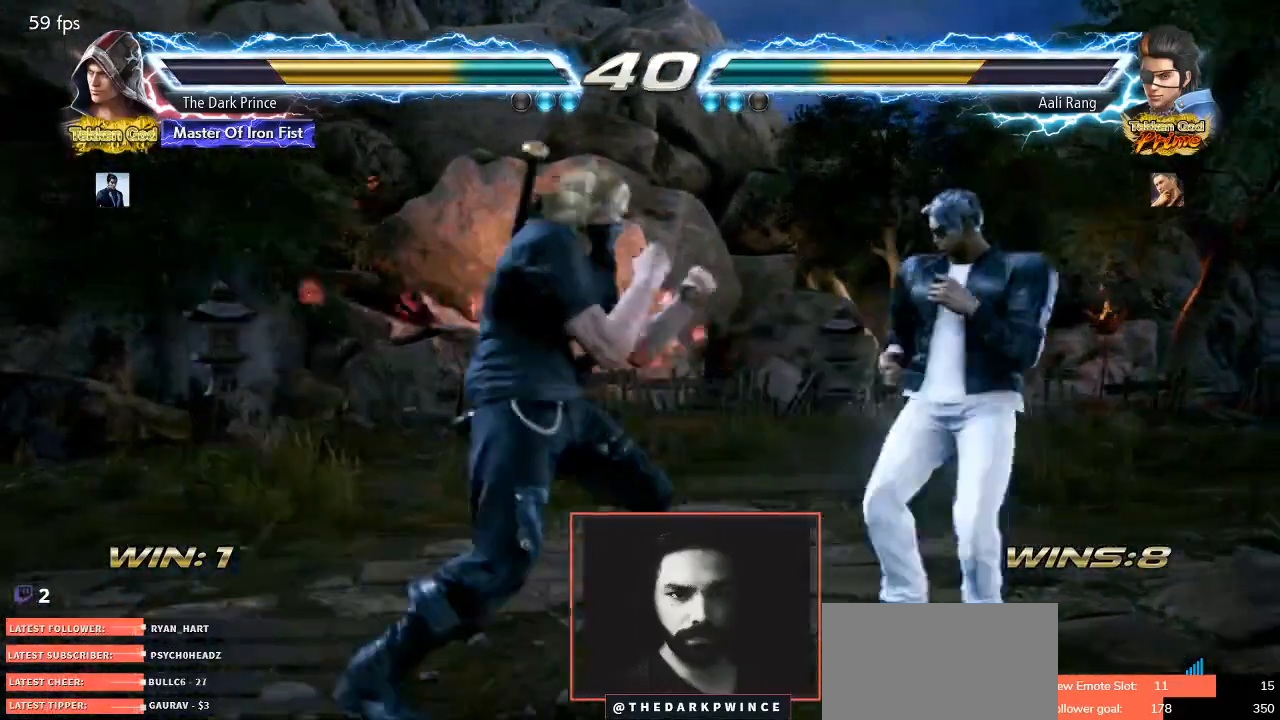
{"buttons": [], "left_stick": "left", "events": [[17, "left_stick", "left"], [67, "TRIANGLE", "down"], [150, "TRIANGLE", "up"]]}
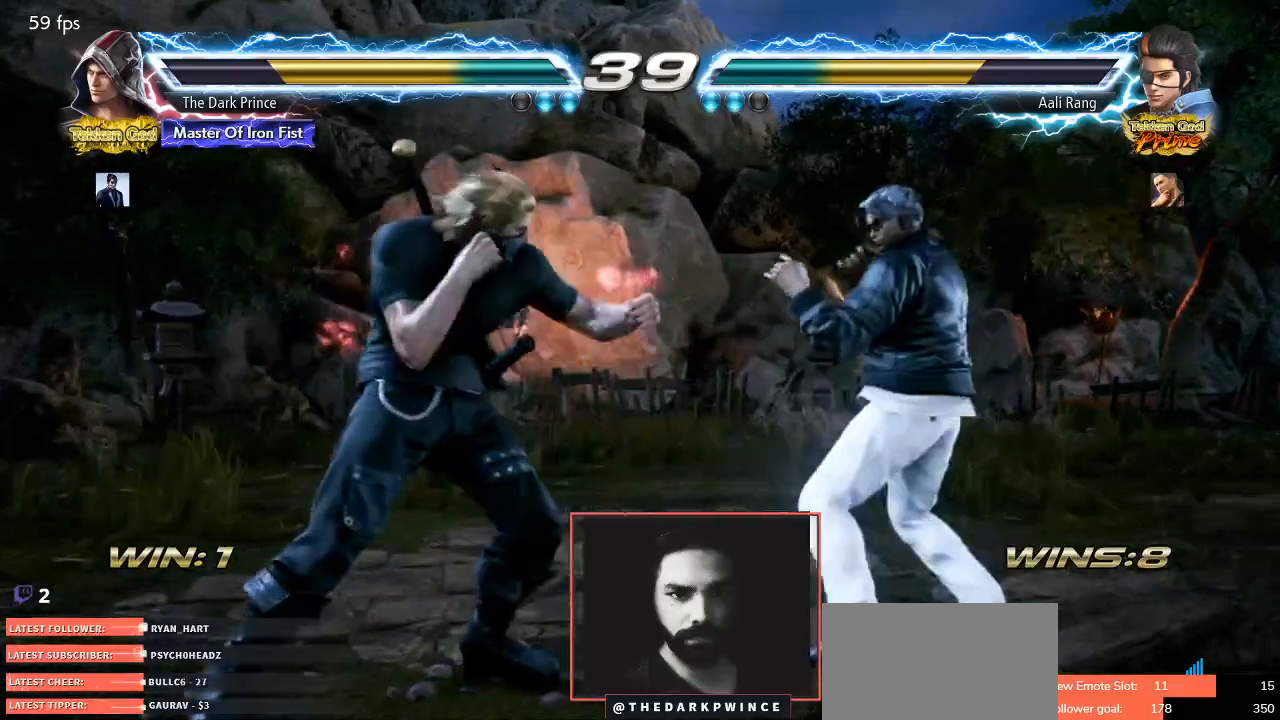
{"buttons": ["TRIANGLE"], "left_stick": "down", "events": [[17, "TRIANGLE", "down"], [33, "left_stick", "center"], [83, "TRIANGLE", "up"], [167, "TRIANGLE", "down"], [233, "TRIANGLE", "up"], [383, "left_stick", "down"], [483, "TRIANGLE", "down"]]}
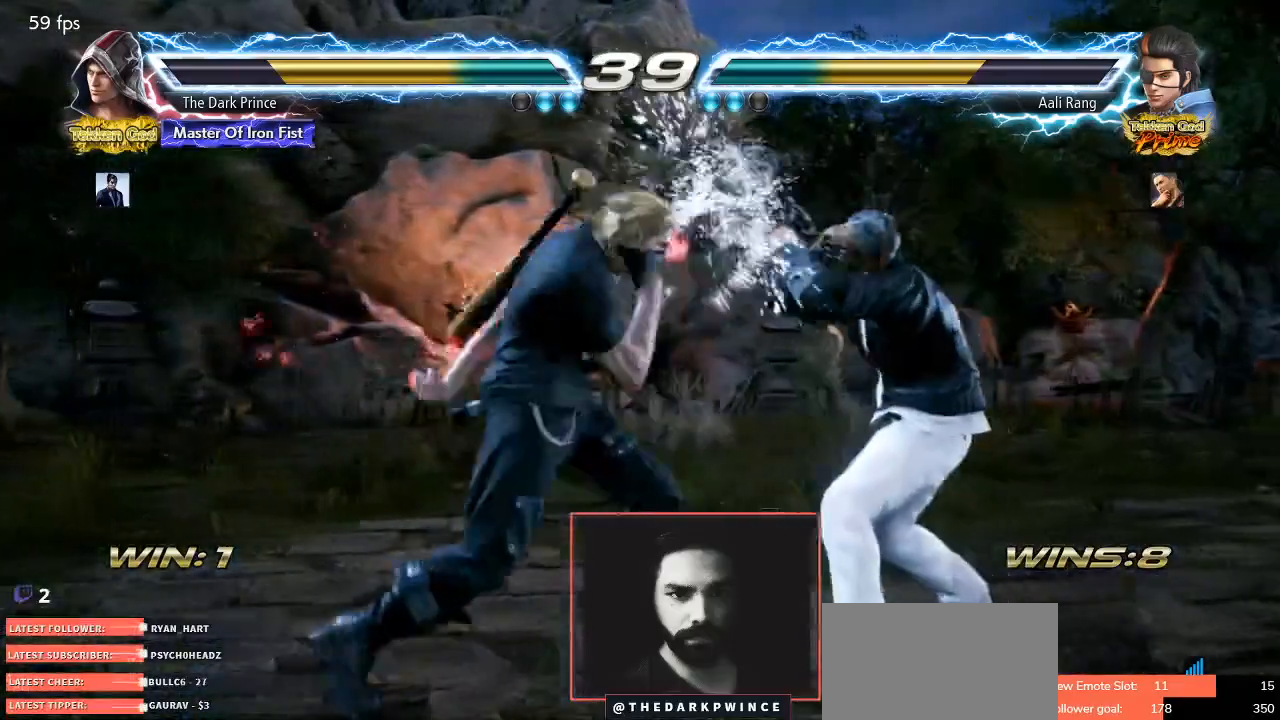
{"buttons": [], "left_stick": "left", "events": [[67, "TRIANGLE", "up"], [150, "left_stick", "center"], [450, "left_stick", "left"]]}
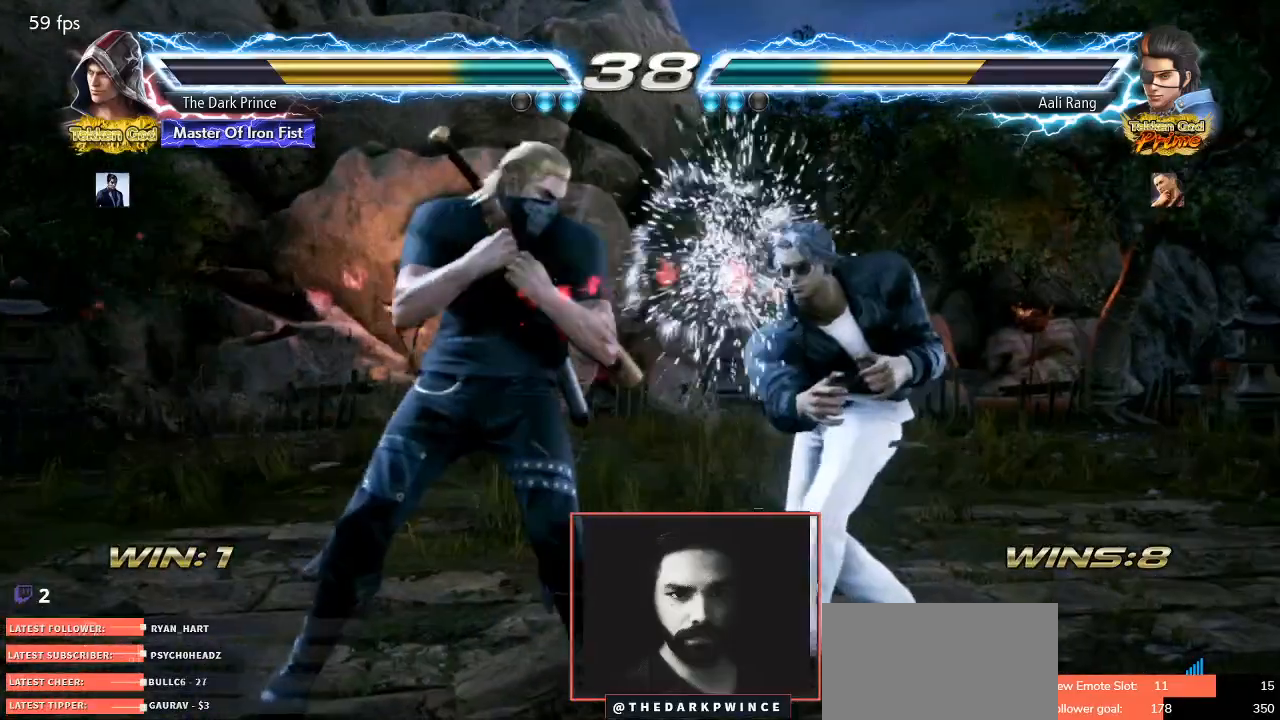
{"buttons": [], "left_stick": "left", "events": [[83, "TRIANGLE", "down"], [167, "TRIANGLE", "up"]]}
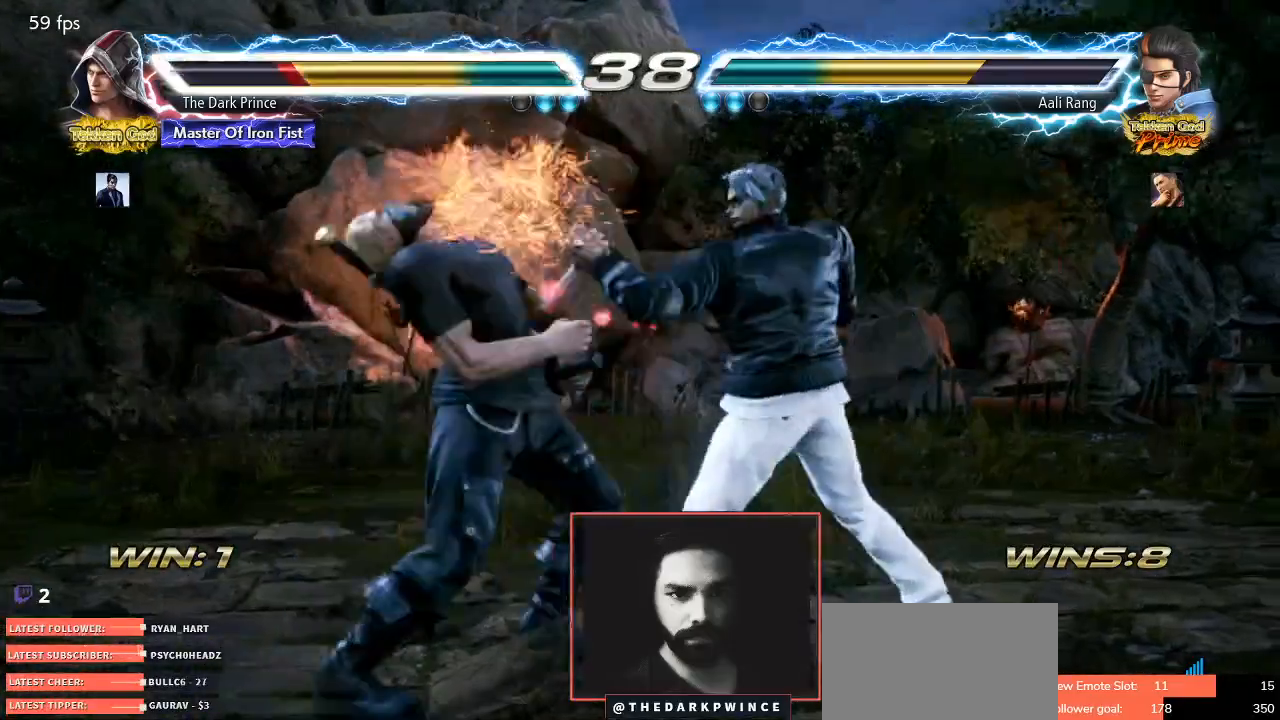
{"buttons": [], "left_stick": "left", "events": [[217, "left_stick", "down-left"], [400, "left_stick", "left"]]}
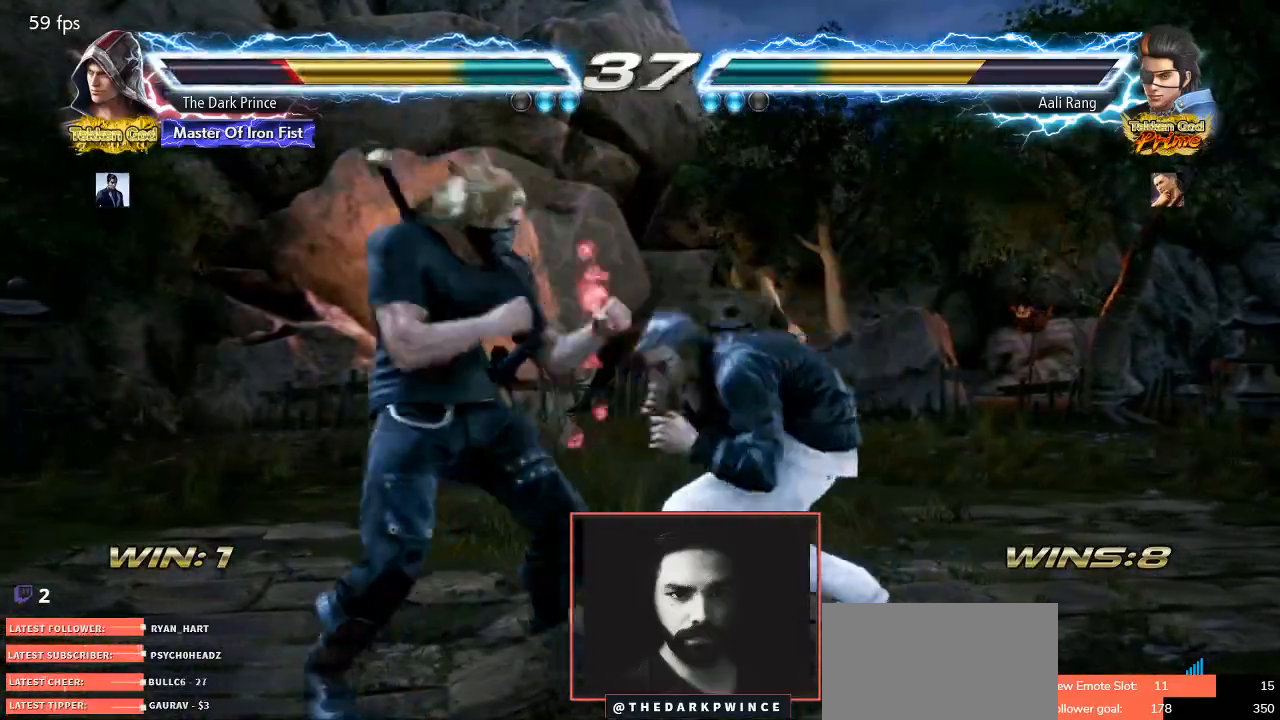
{"buttons": [], "left_stick": "center", "events": [[83, "left_stick", "center"], [133, "left_stick", "left"], [383, "left_stick", "center"]]}
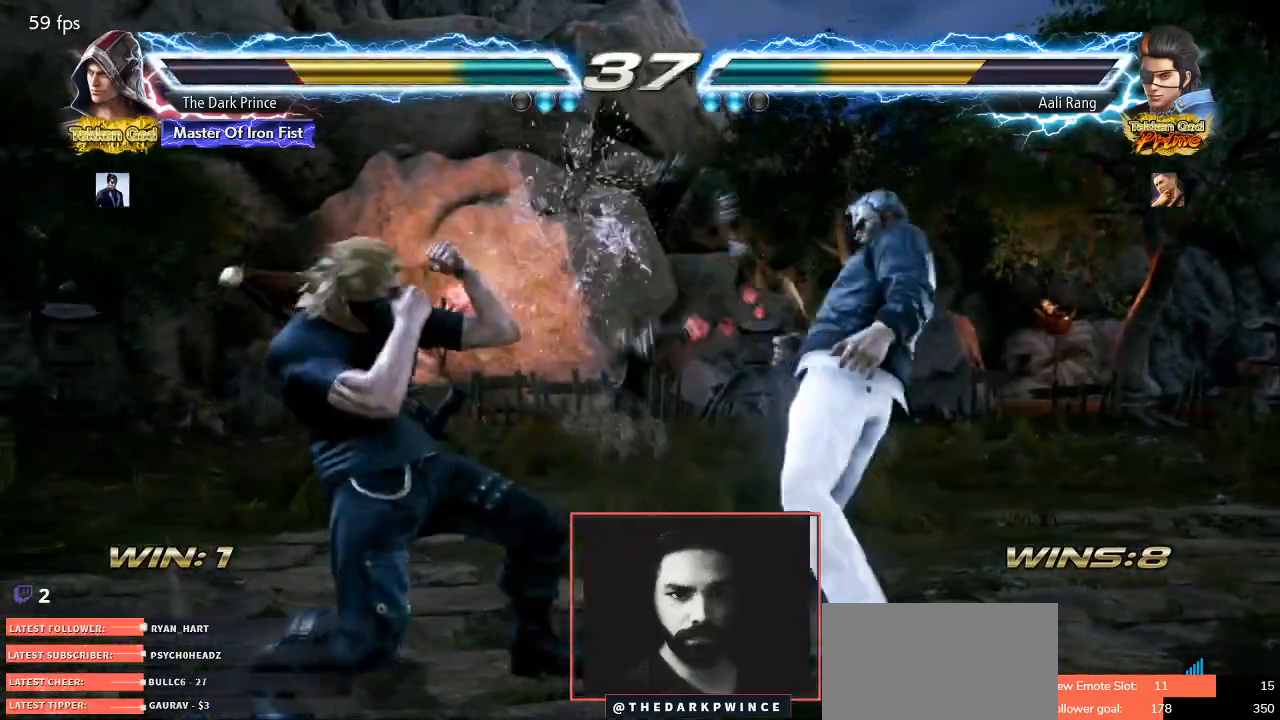
{"buttons": ["TRIANGLE"], "left_stick": "left", "events": [[33, "TRIANGLE", "down"], [133, "TRIANGLE", "up"], [383, "left_stick", "left"], [500, "TRIANGLE", "down"]]}
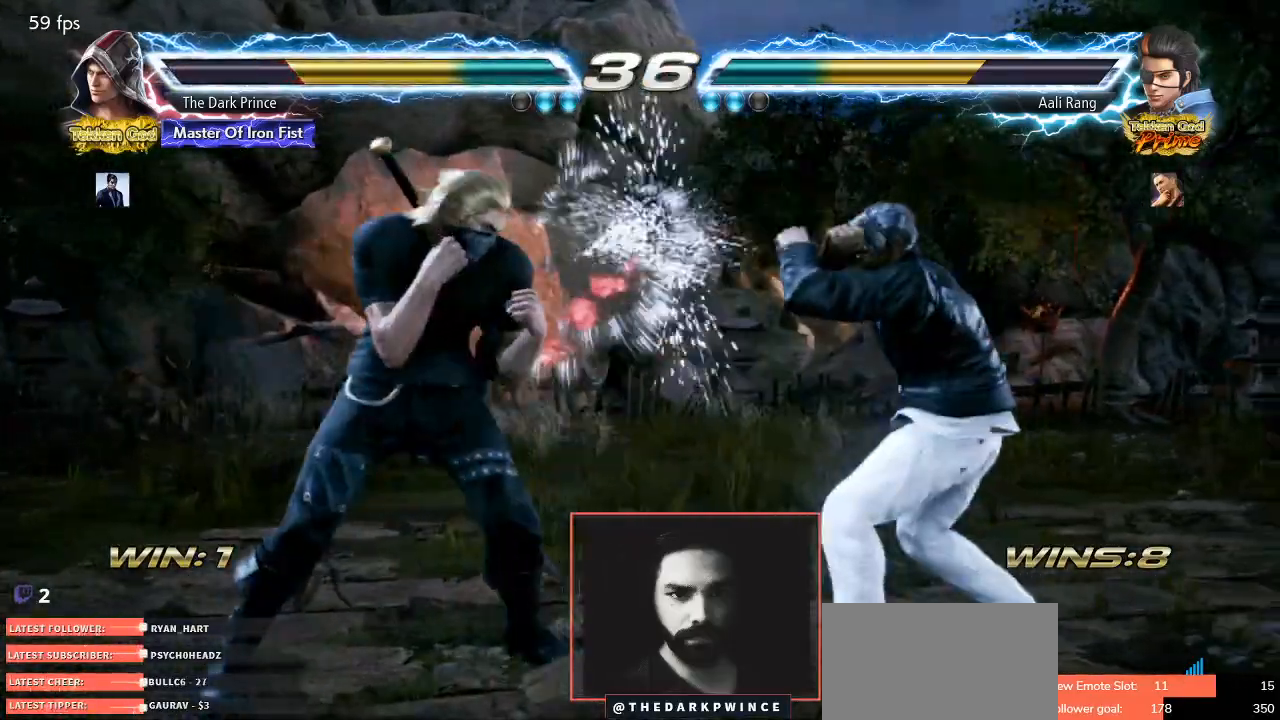
{"buttons": ["R2"], "left_stick": "center", "events": [[67, "TRIANGLE", "up"], [450, "left_stick", "center"], [483, "R2", "down"]]}